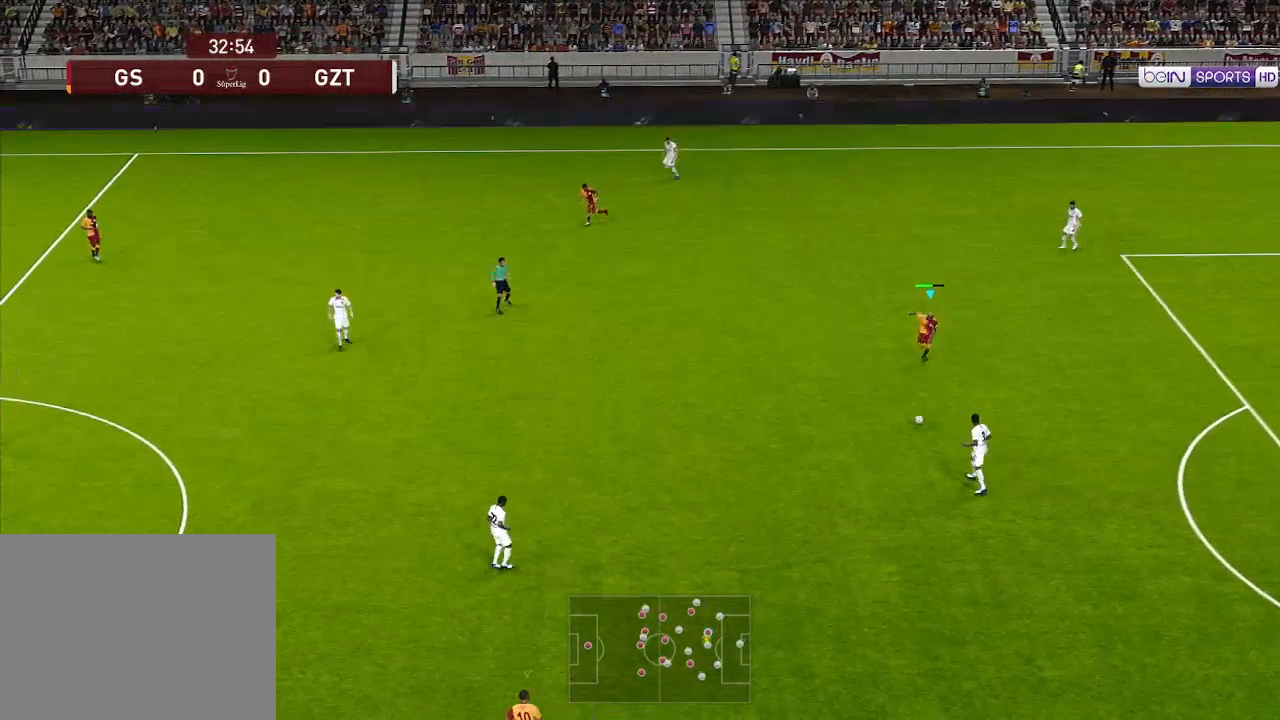
Gameplay with a controller (Xbox layout); each line is a JSON object with the inputs held at the frame after it. "events" lists button and stick changes between this image and that frame as [ms after this image, input, new state], when the widget could be followed in between.
{"buttons": ["A", "R1", "DPAD_UP"], "left_stick": "center", "right_stick": "center", "events": [[133, "DPAD_UP", "down"], [200, "L1", "down"], [333, "L1", "up"]]}
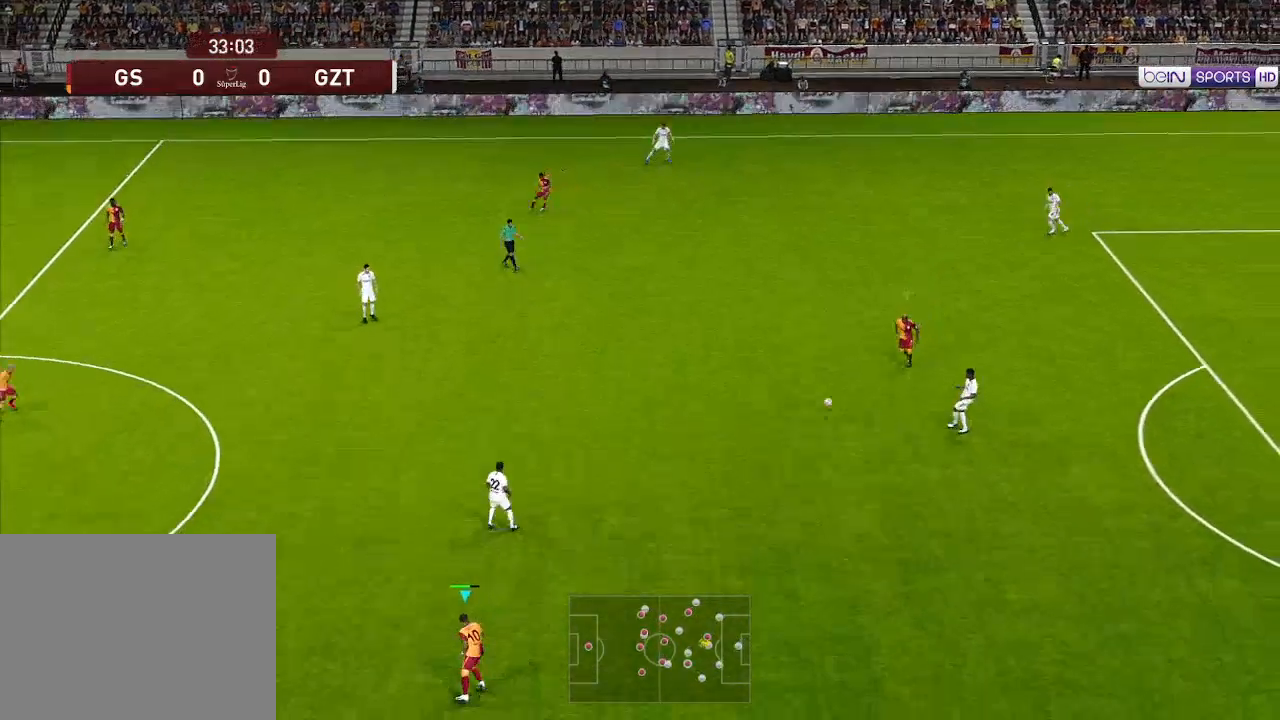
{"buttons": ["A", "R1"], "left_stick": "center", "right_stick": "center", "events": [[233, "DPAD_UP", "up"], [233, "L1", "down"], [367, "L1", "up"]]}
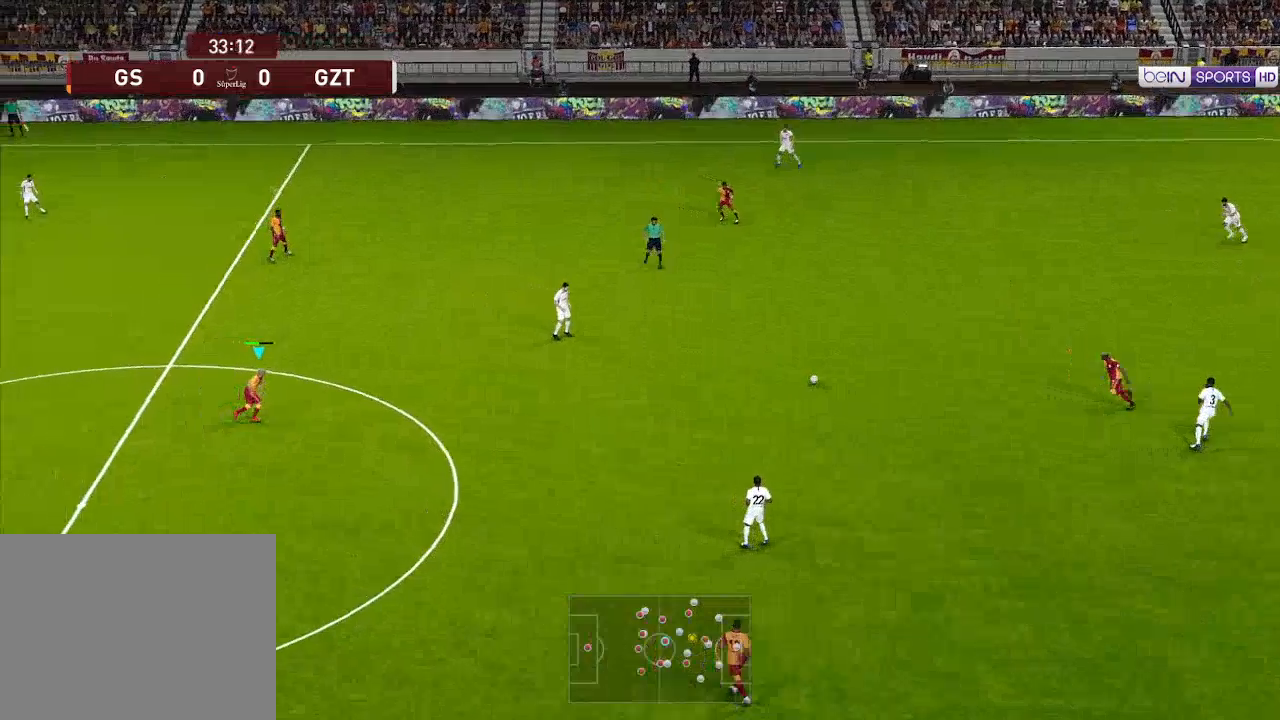
{"buttons": ["R1", "DPAD_UP", "DPAD_RIGHT"], "left_stick": "center", "right_stick": "center", "events": [[167, "DPAD_RIGHT", "down"], [200, "DPAD_UP", "down"], [500, "A", "up"]]}
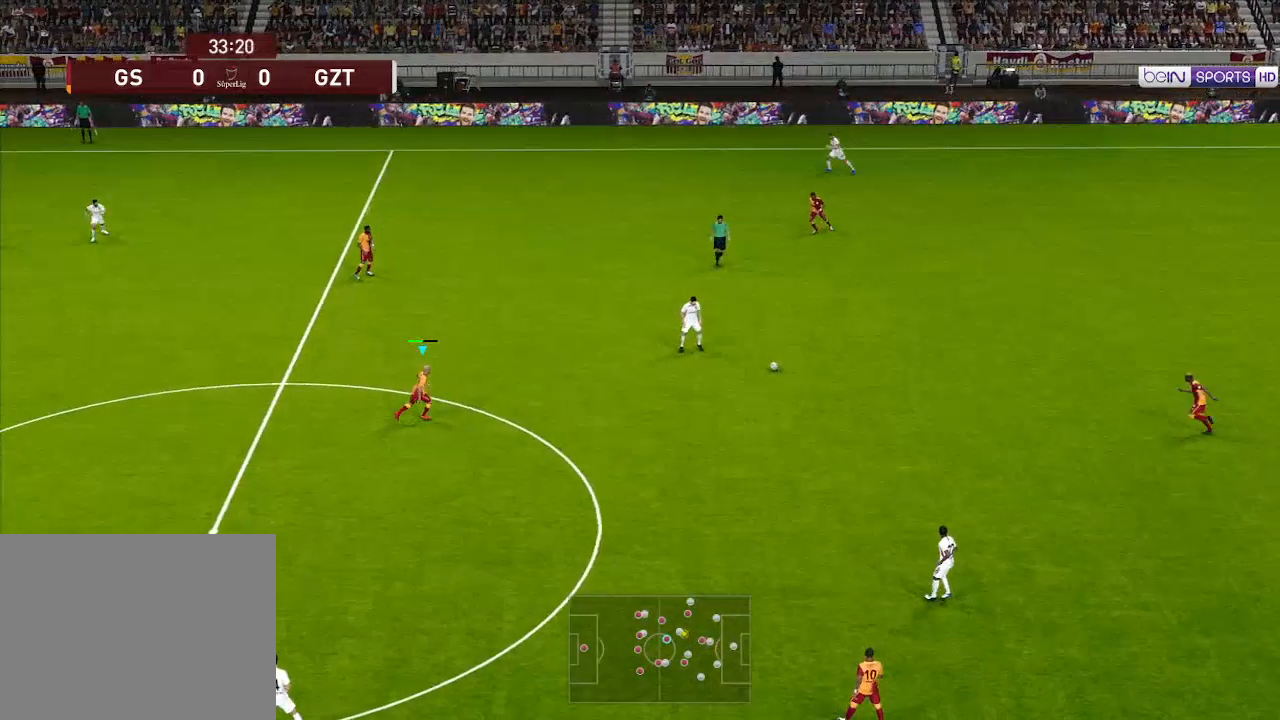
{"buttons": ["A", "R1"], "left_stick": "center", "right_stick": "center", "events": [[333, "A", "down"], [500, "DPAD_RIGHT", "up"], [500, "DPAD_UP", "up"]]}
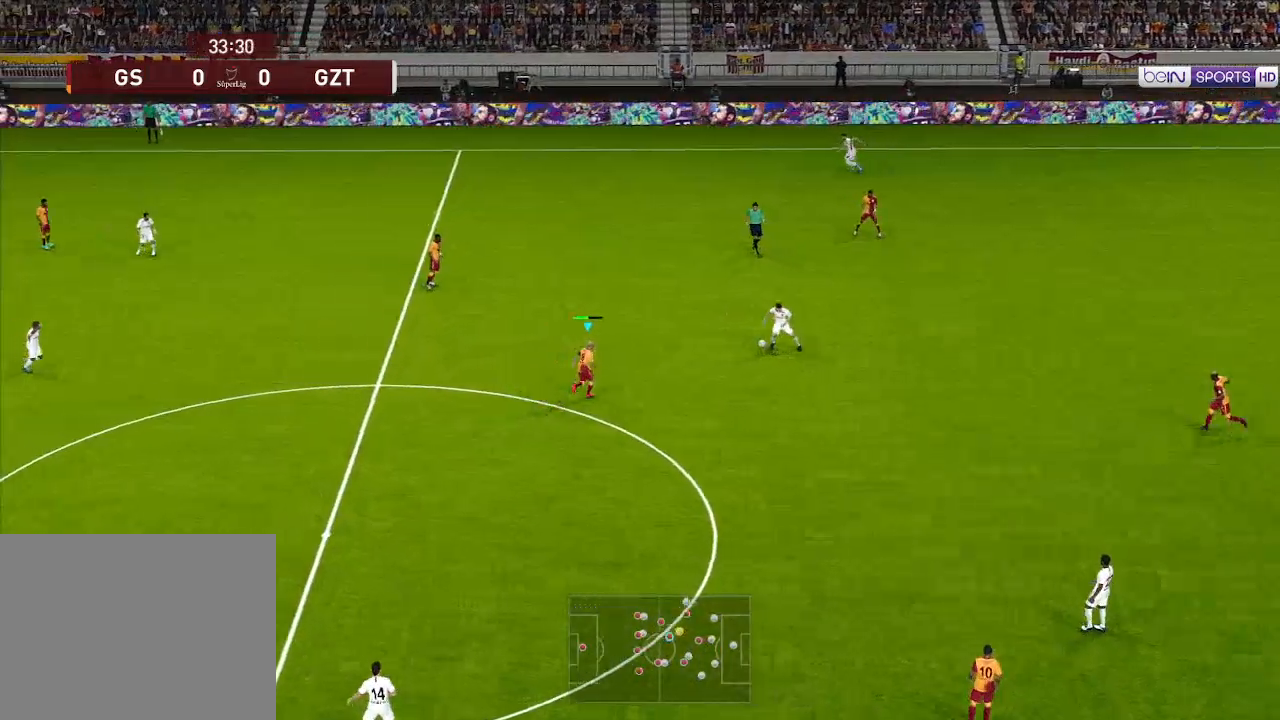
{"buttons": ["A", "R1"], "left_stick": "center", "right_stick": "center", "events": []}
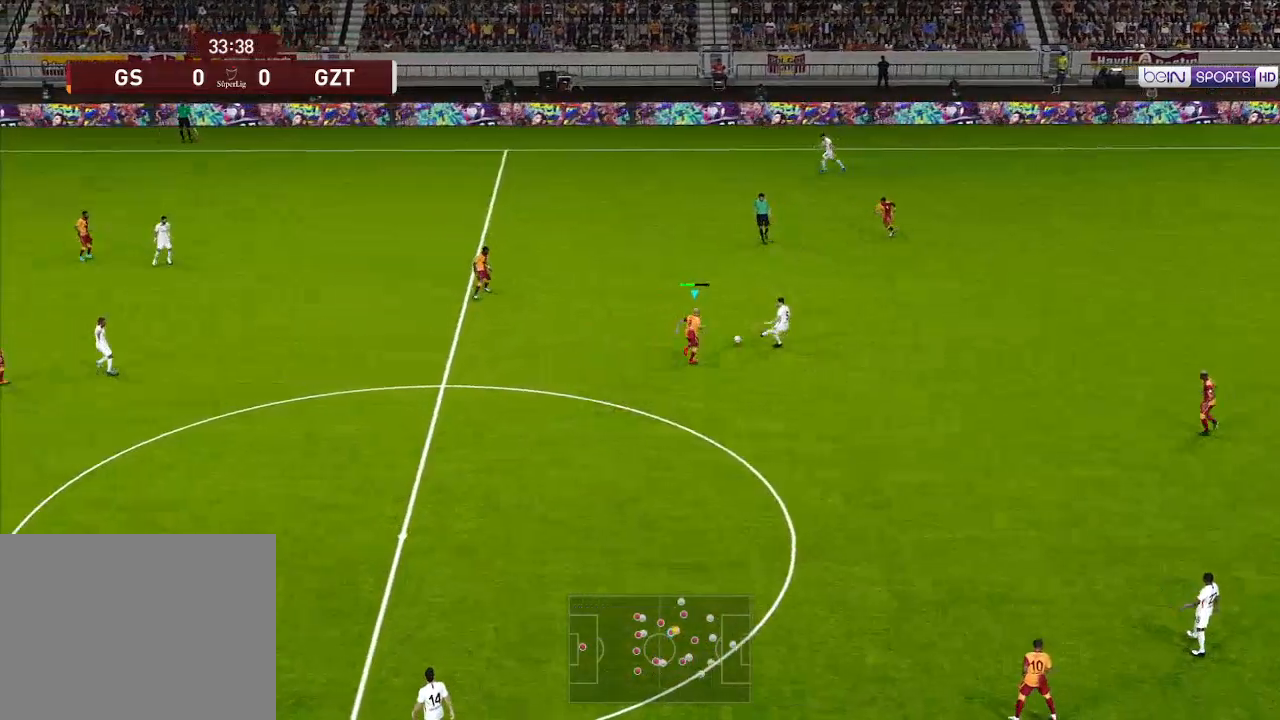
{"buttons": ["A", "R1"], "left_stick": "center", "right_stick": "center", "events": [[233, "L1", "down"], [333, "L1", "up"]]}
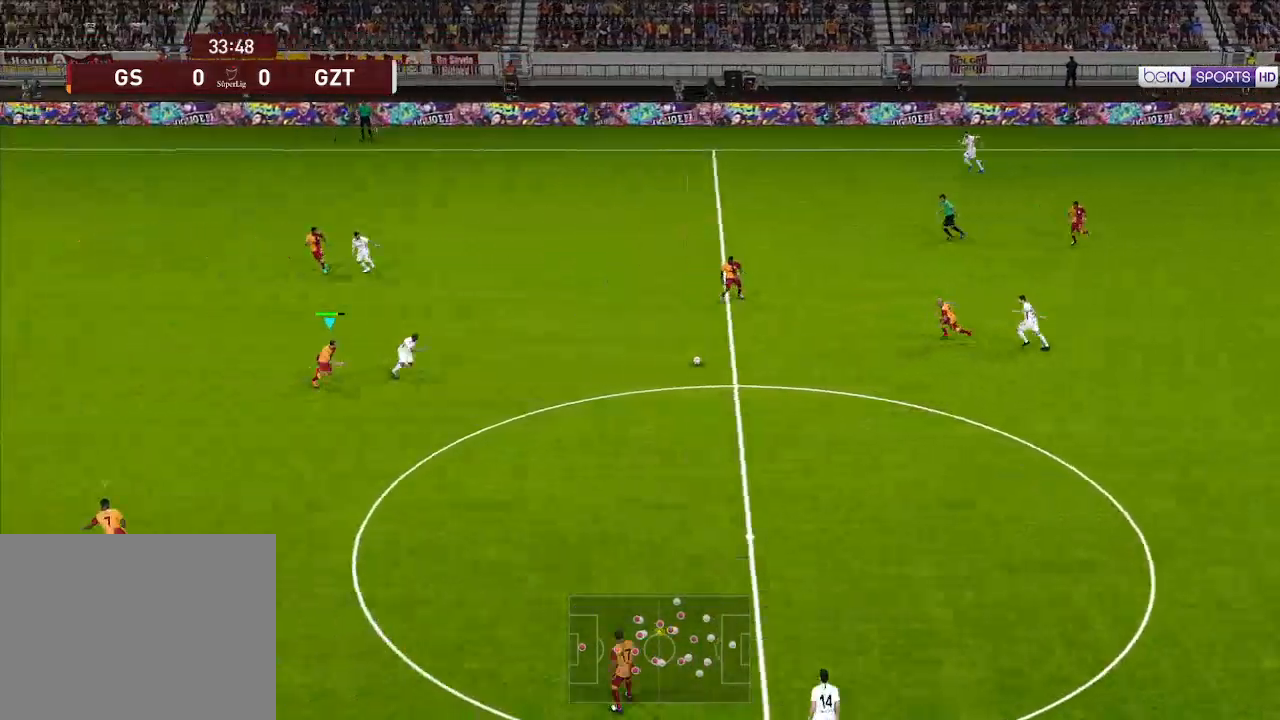
{"buttons": ["A", "R1", "DPAD_DOWN", "DPAD_RIGHT"], "left_stick": "center", "right_stick": "center", "events": [[133, "DPAD_DOWN", "down"], [433, "DPAD_RIGHT", "down"]]}
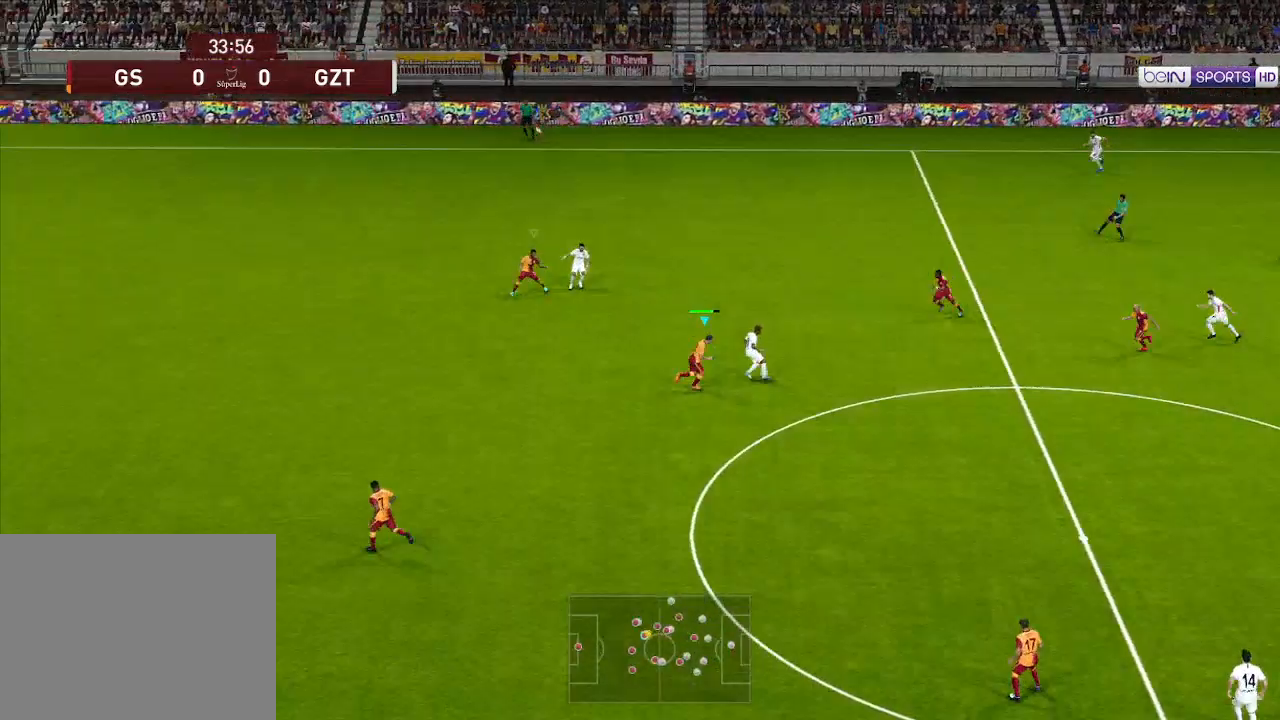
{"buttons": ["A", "R1", "DPAD_DOWN", "DPAD_RIGHT"], "left_stick": "center", "right_stick": "center", "events": []}
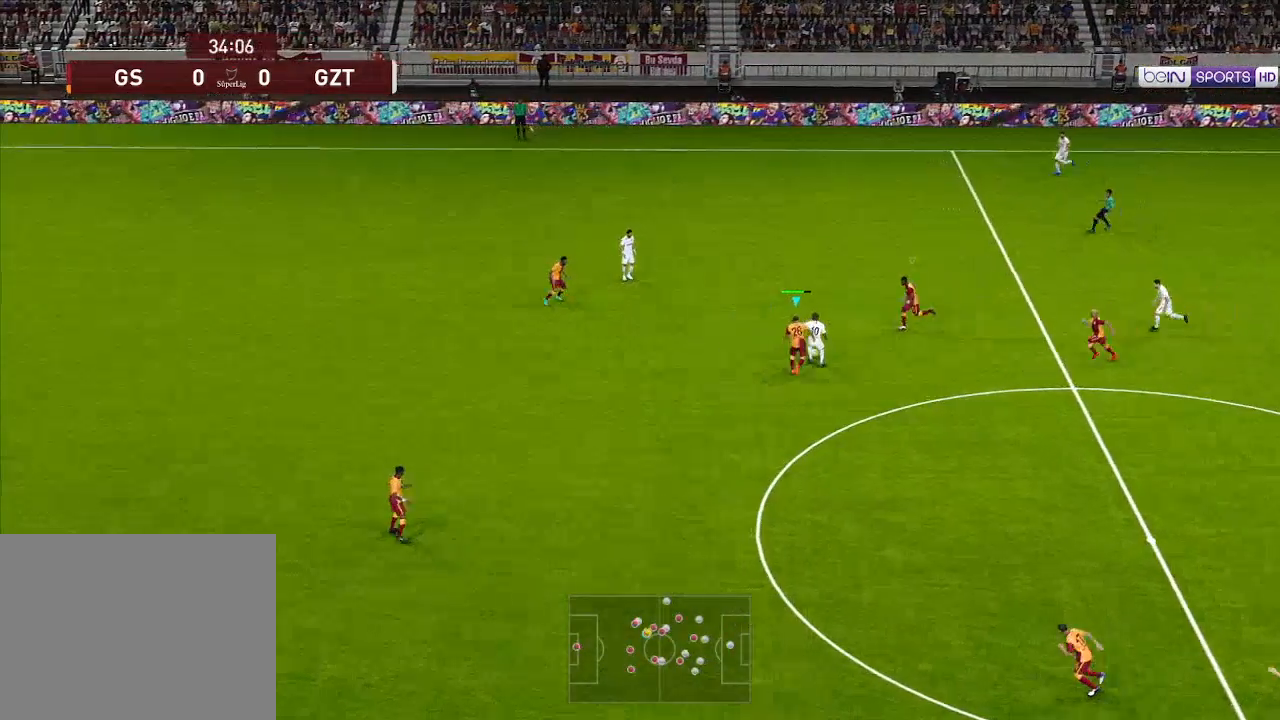
{"buttons": ["A", "R1"], "left_stick": "center", "right_stick": "center", "events": [[33, "DPAD_DOWN", "up"], [200, "DPAD_RIGHT", "up"]]}
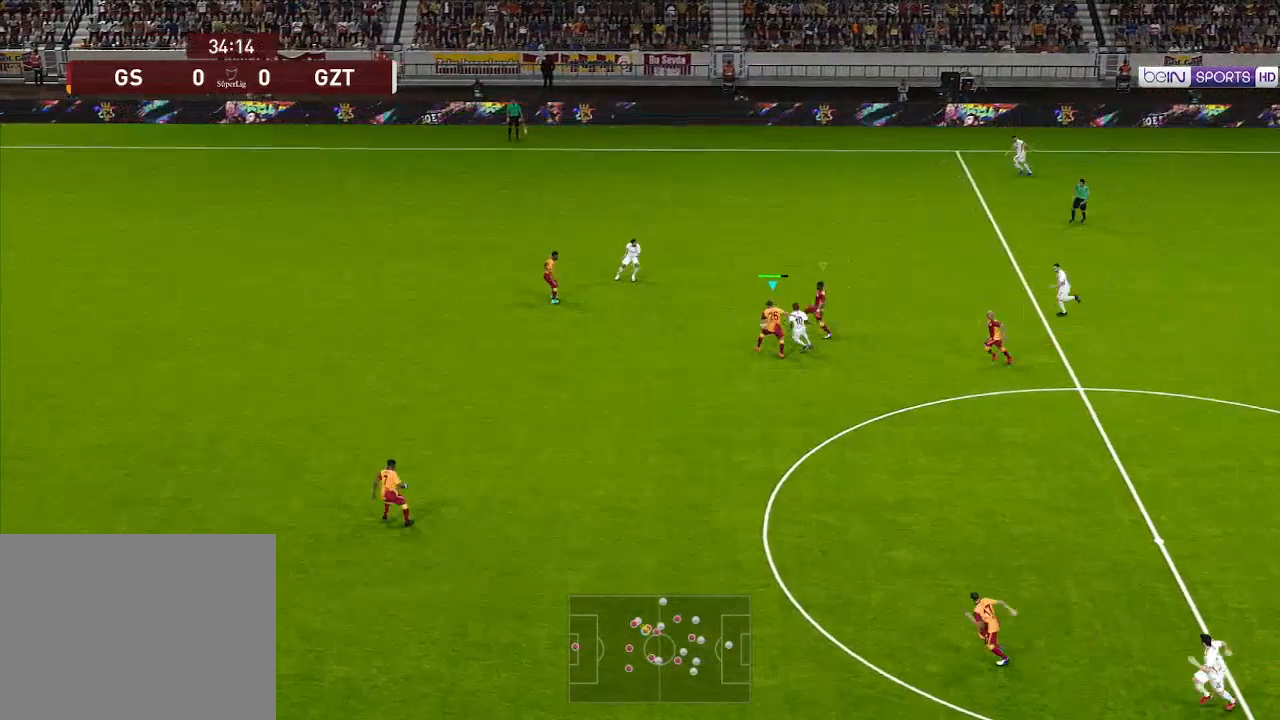
{"buttons": ["A", "R1"], "left_stick": "center", "right_stick": "center", "events": [[267, "L1", "down"], [367, "L1", "up"]]}
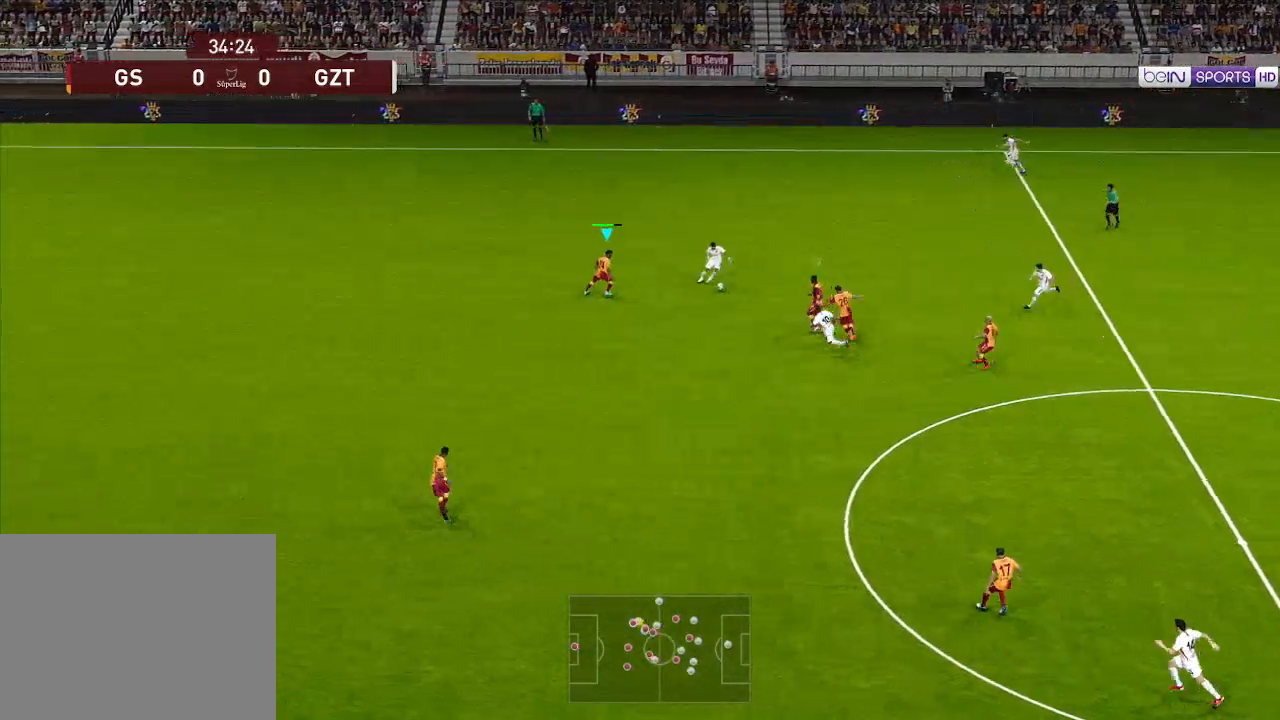
{"buttons": ["A", "R1"], "left_stick": "center", "right_stick": "center", "events": [[367, "L1", "down"], [433, "L1", "up"]]}
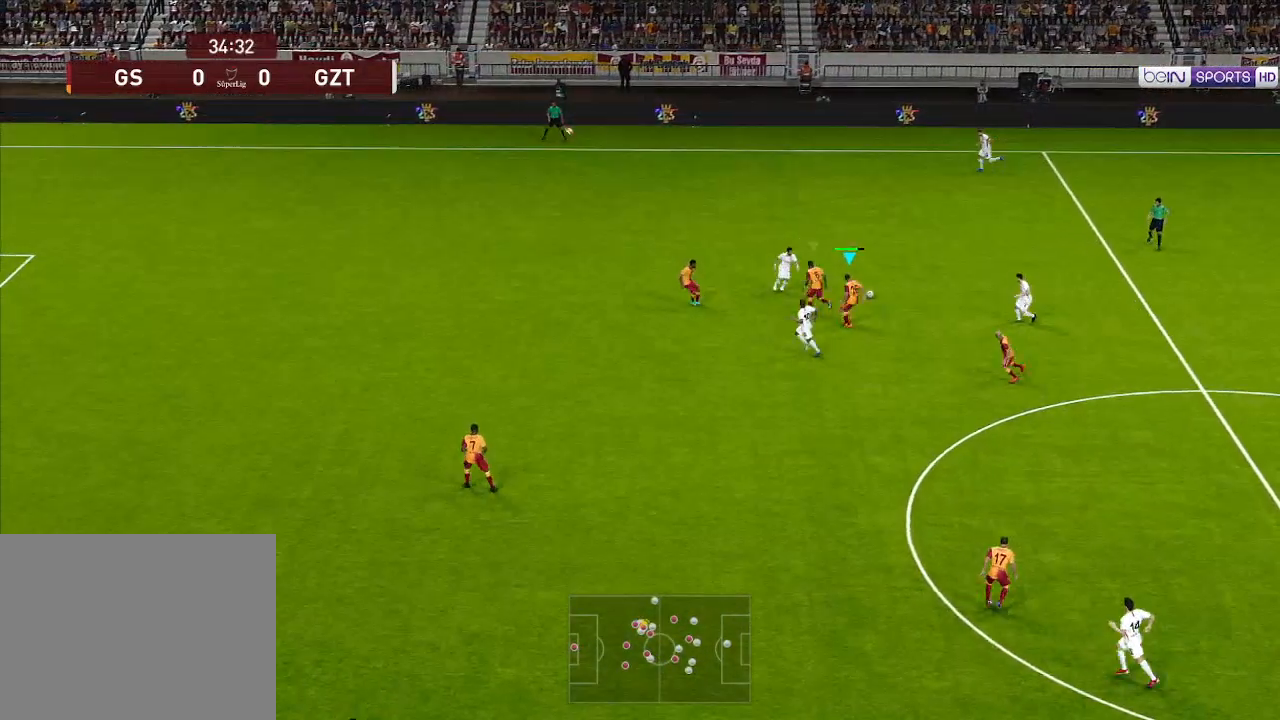
{"buttons": ["A", "R1"], "left_stick": "center", "right_stick": "center", "events": []}
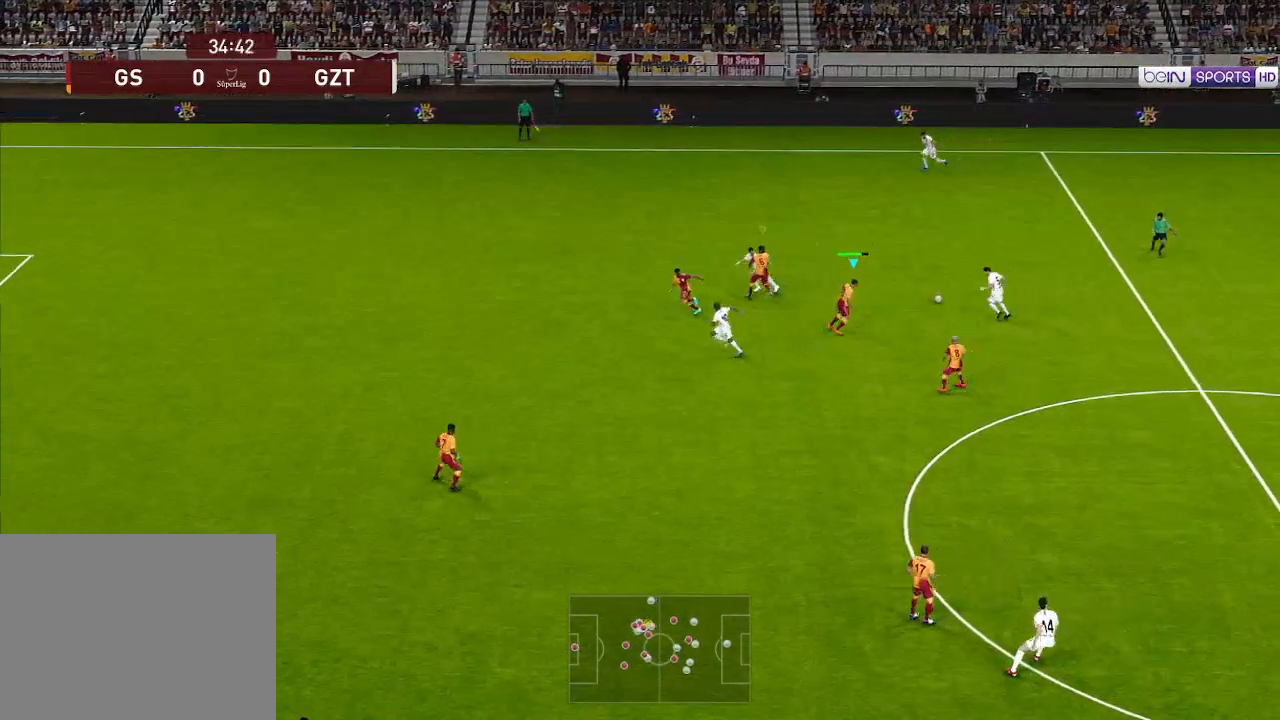
{"buttons": ["A", "R1"], "left_stick": "center", "right_stick": "center", "events": []}
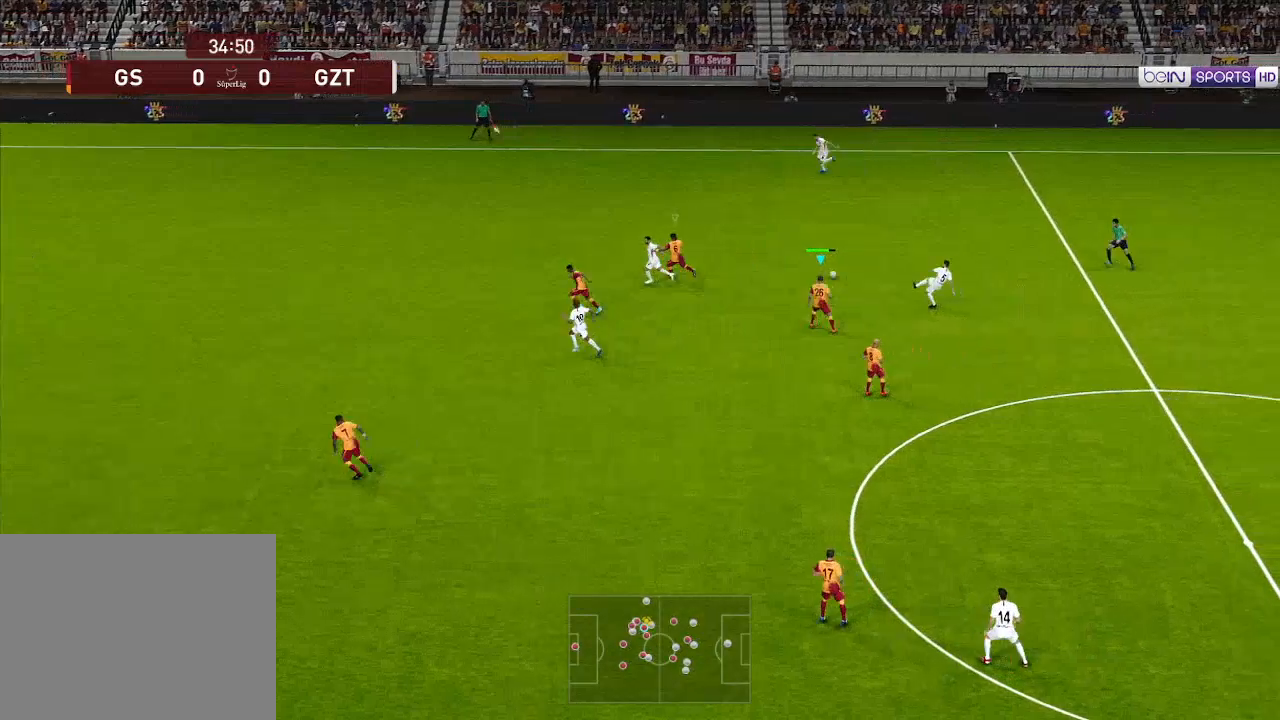
{"buttons": ["A", "R1"], "left_stick": "center", "right_stick": "center", "events": [[33, "L1", "down"], [167, "L1", "up"]]}
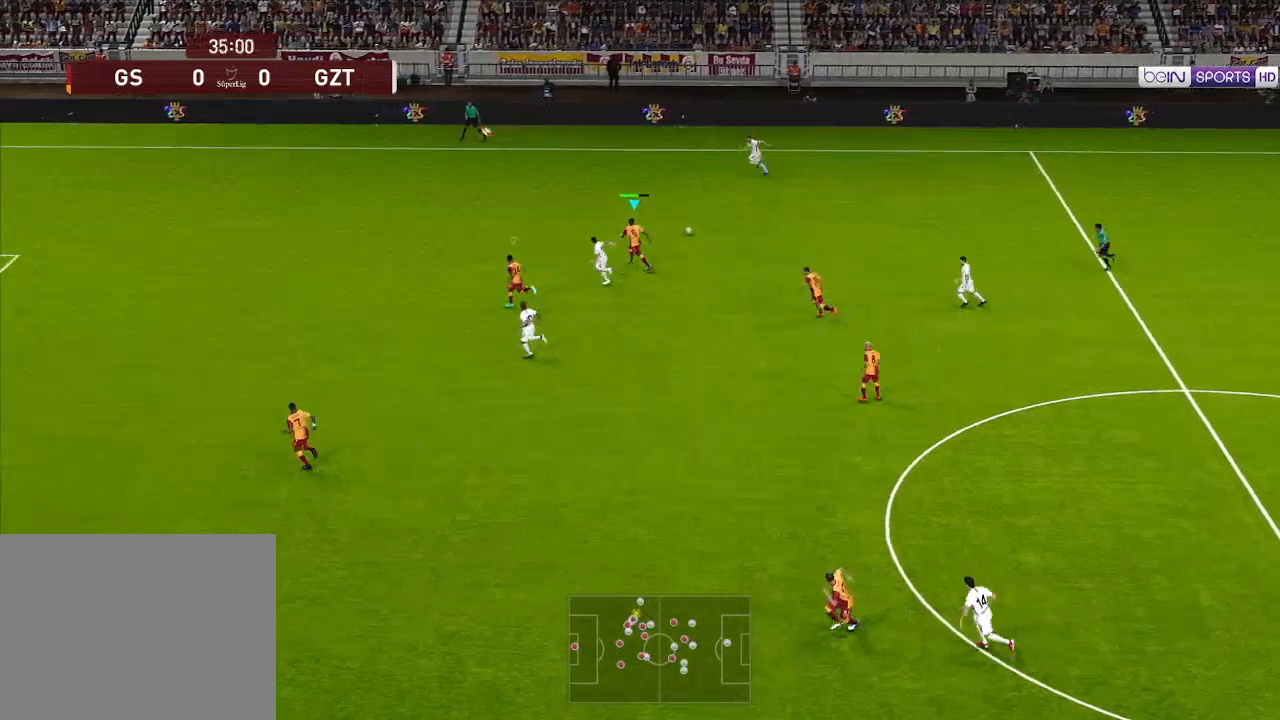
{"buttons": ["A", "R1"], "left_stick": "center", "right_stick": "center", "events": []}
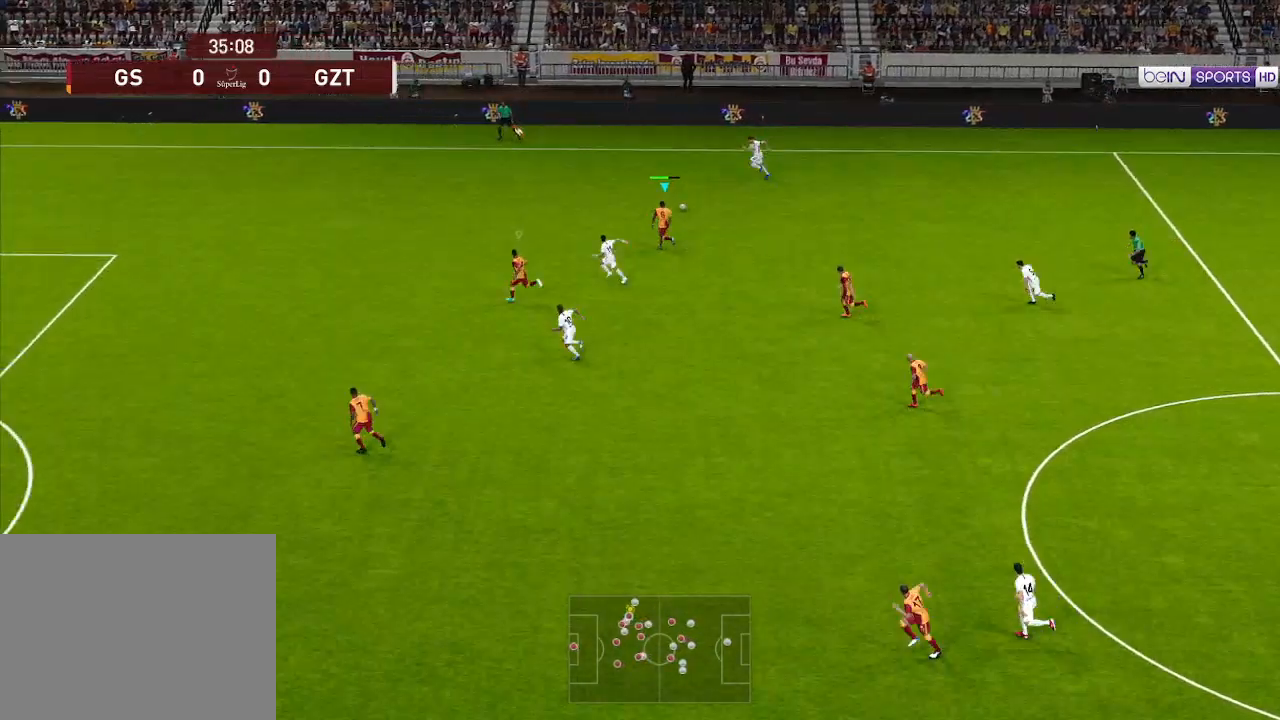
{"buttons": ["A", "R1"], "left_stick": "center", "right_stick": "center", "events": []}
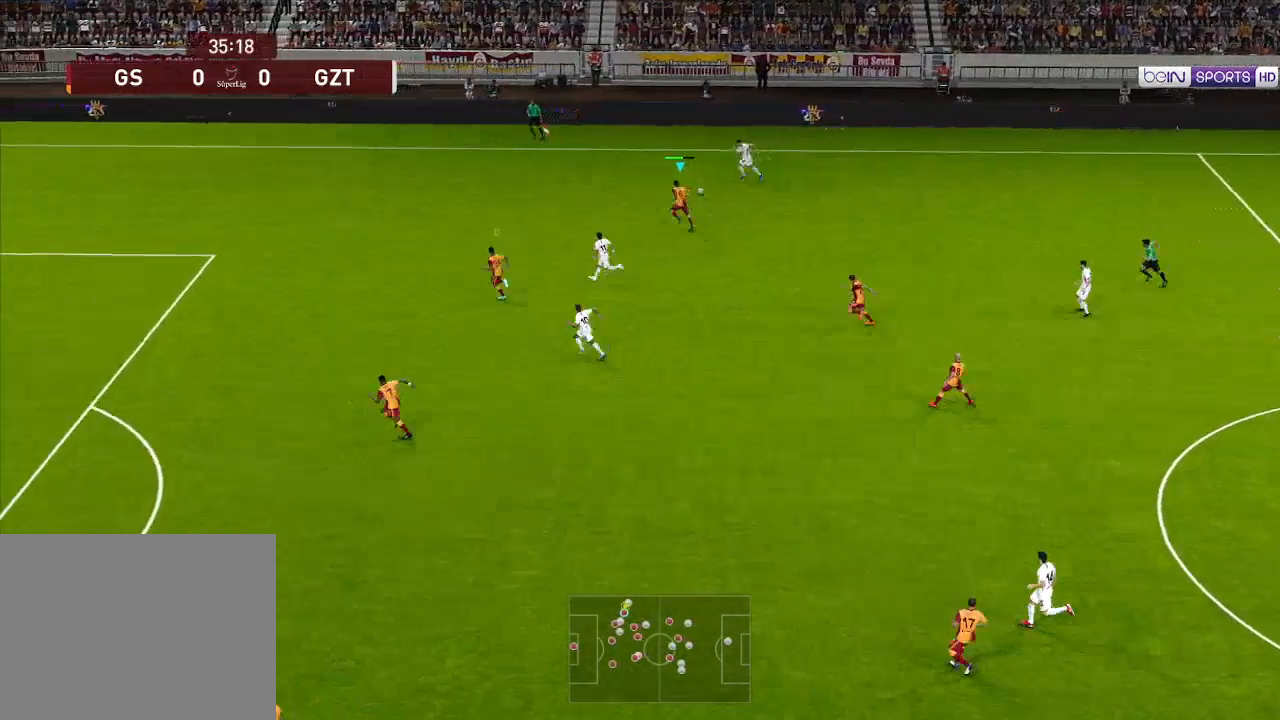
{"buttons": ["A", "R1"], "left_stick": "center", "right_stick": "center", "events": []}
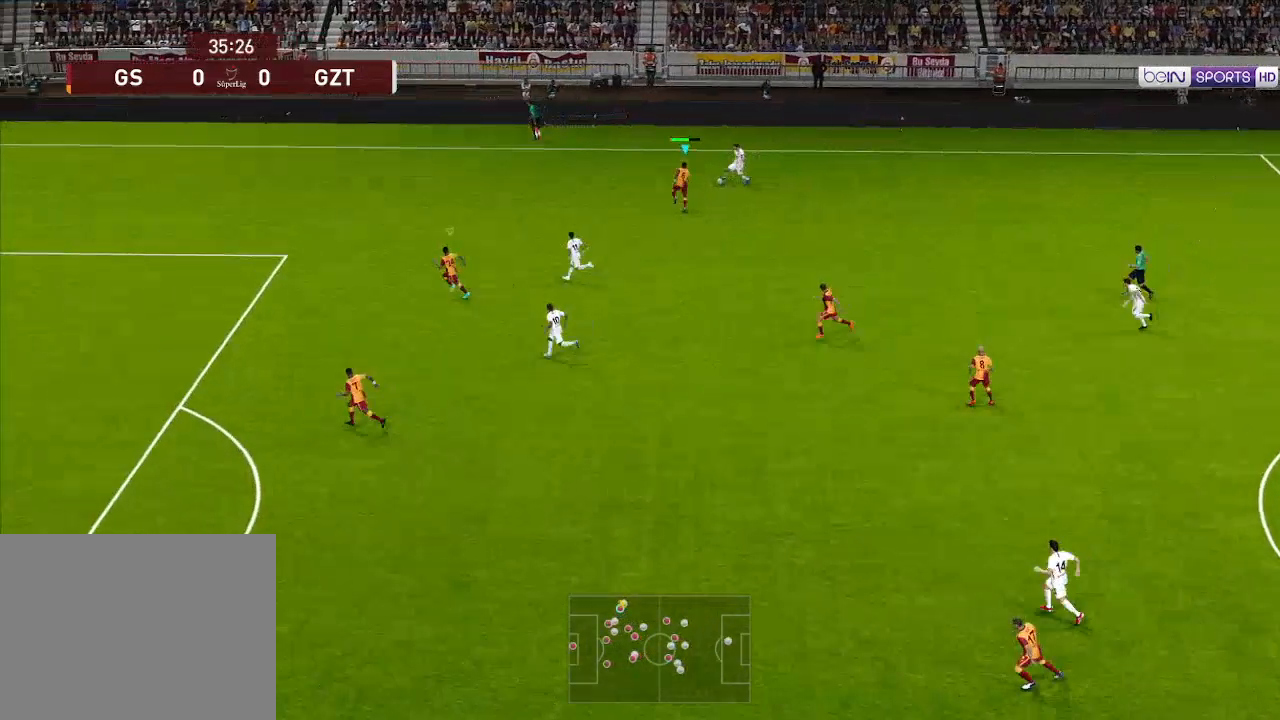
{"buttons": ["A", "R1", "DPAD_RIGHT"], "left_stick": "center", "right_stick": "center", "events": [[233, "DPAD_RIGHT", "down"]]}
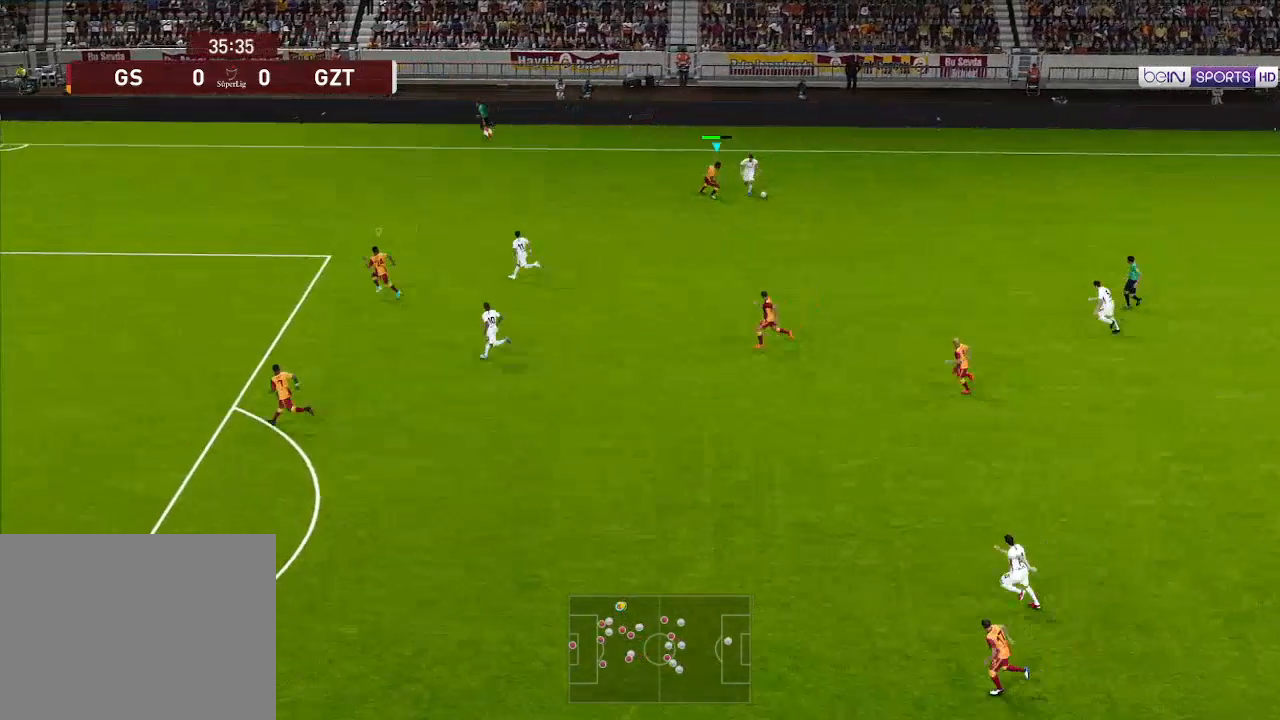
{"buttons": ["A", "R1", "DPAD_DOWN"], "left_stick": "center", "right_stick": "center", "events": [[300, "DPAD_DOWN", "down"], [367, "DPAD_RIGHT", "up"]]}
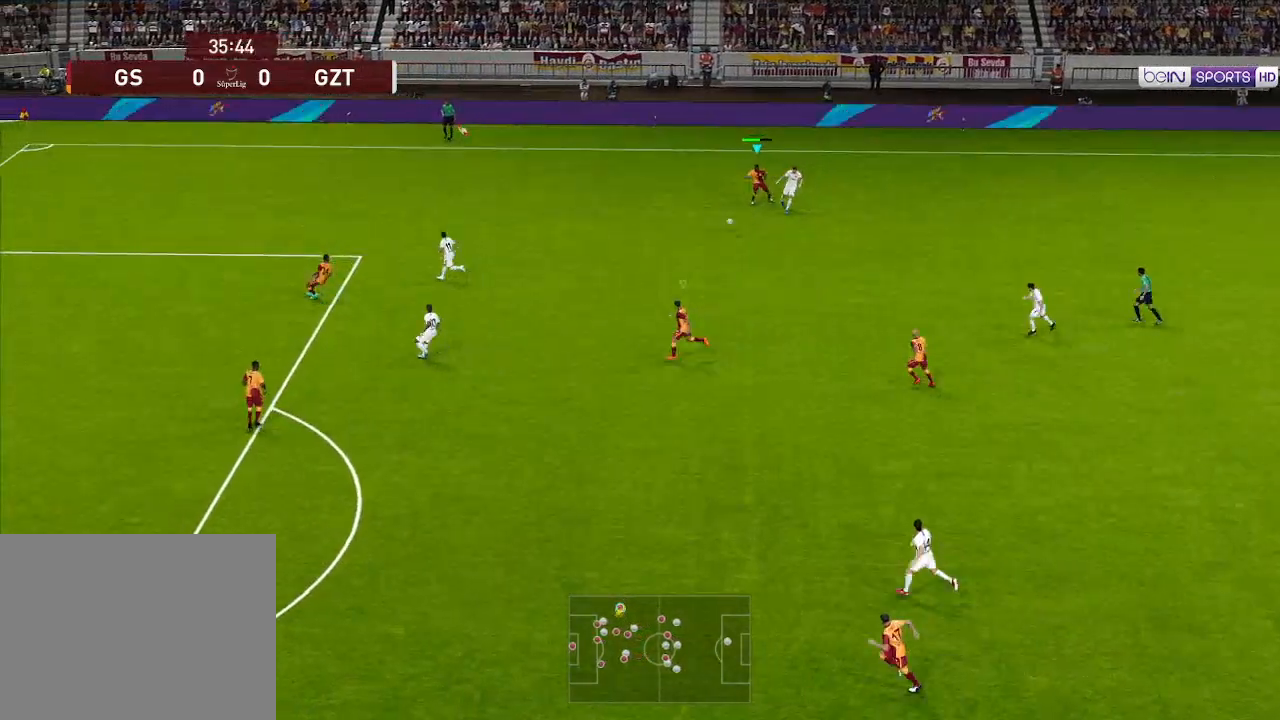
{"buttons": ["A", "R1", "DPAD_UP", "DPAD_LEFT"], "left_stick": "center", "right_stick": "center", "events": [[100, "DPAD_DOWN", "up"], [100, "L1", "down"], [167, "DPAD_UP", "down"], [200, "L1", "up"], [300, "DPAD_LEFT", "down"]]}
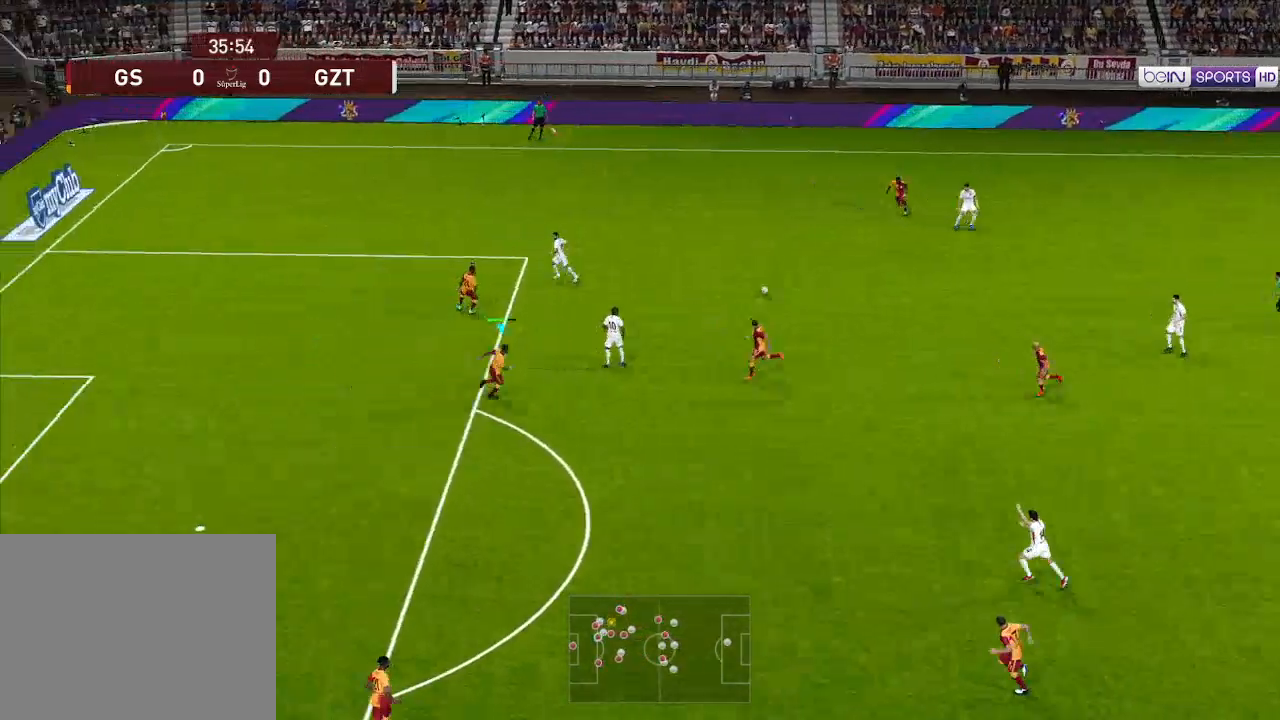
{"buttons": ["A", "R1", "DPAD_UP", "DPAD_LEFT"], "left_stick": "center", "right_stick": "center", "events": [[33, "L1", "down"], [133, "L1", "up"]]}
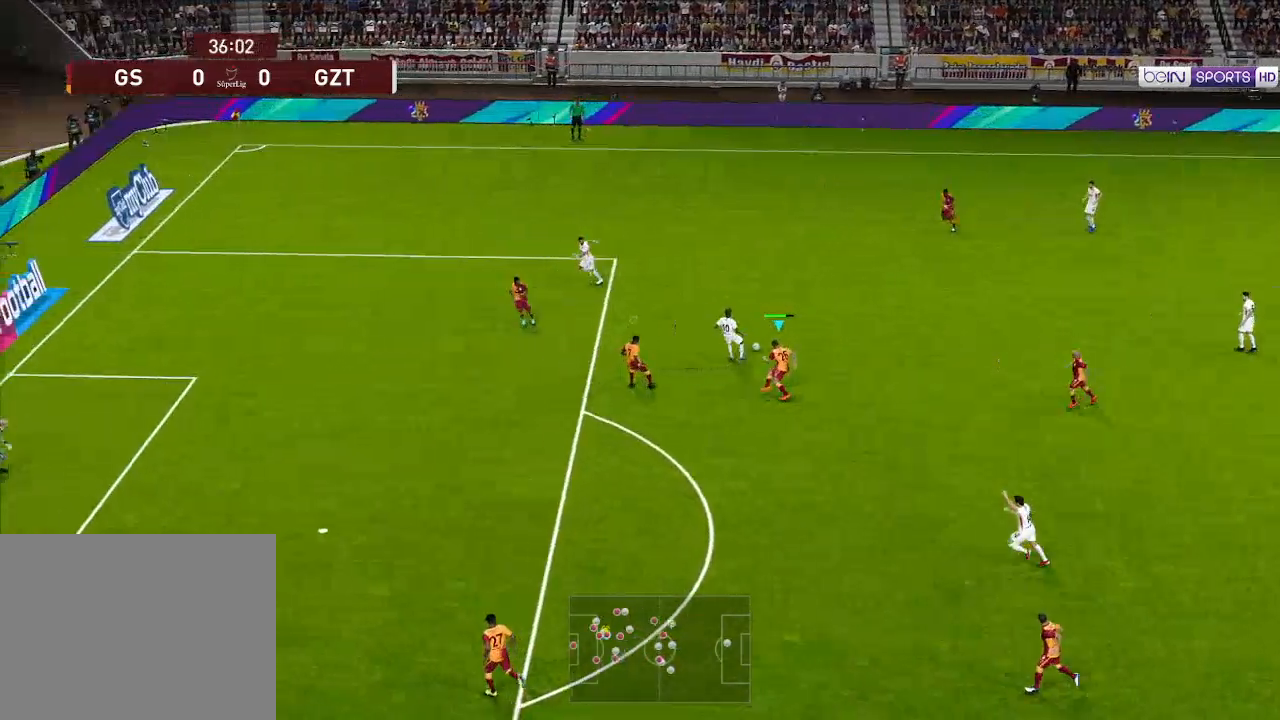
{"buttons": ["A", "L1", "R1", "DPAD_UP"], "left_stick": "center", "right_stick": "center", "events": [[67, "DPAD_LEFT", "up"], [433, "L1", "down"]]}
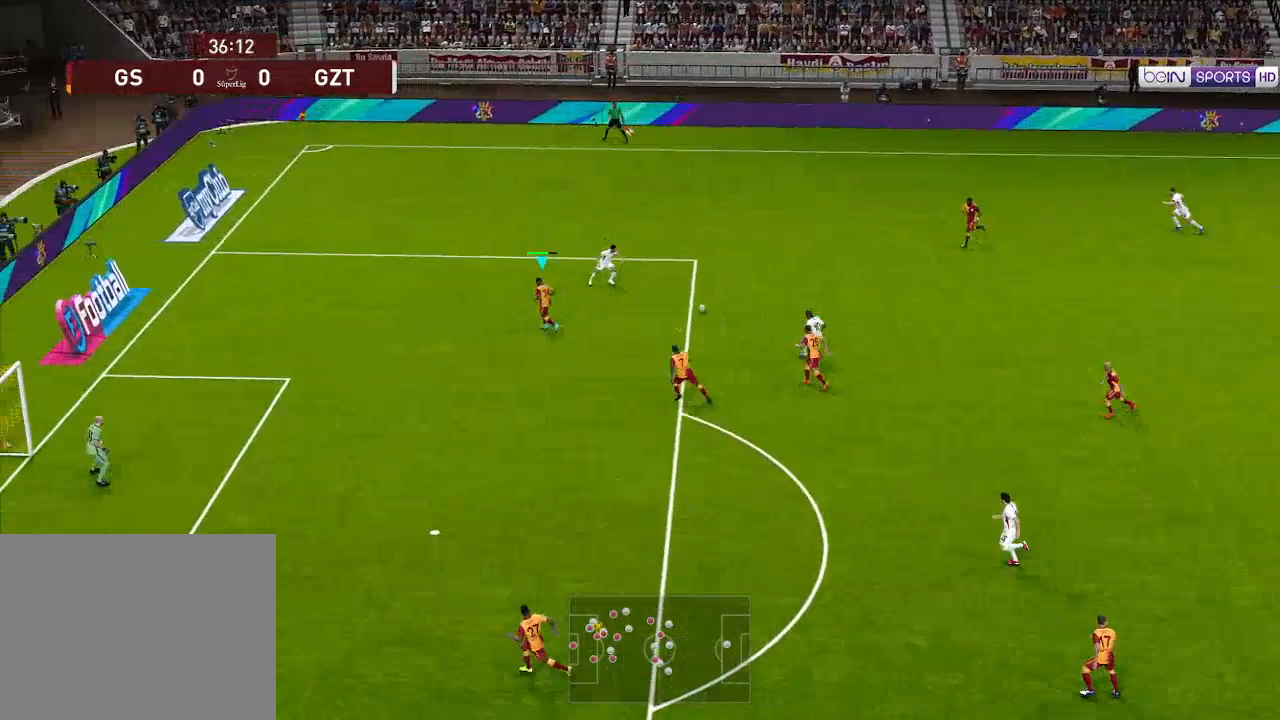
{"buttons": ["A", "R1", "DPAD_UP"], "left_stick": "center", "right_stick": "center", "events": [[33, "L1", "up"]]}
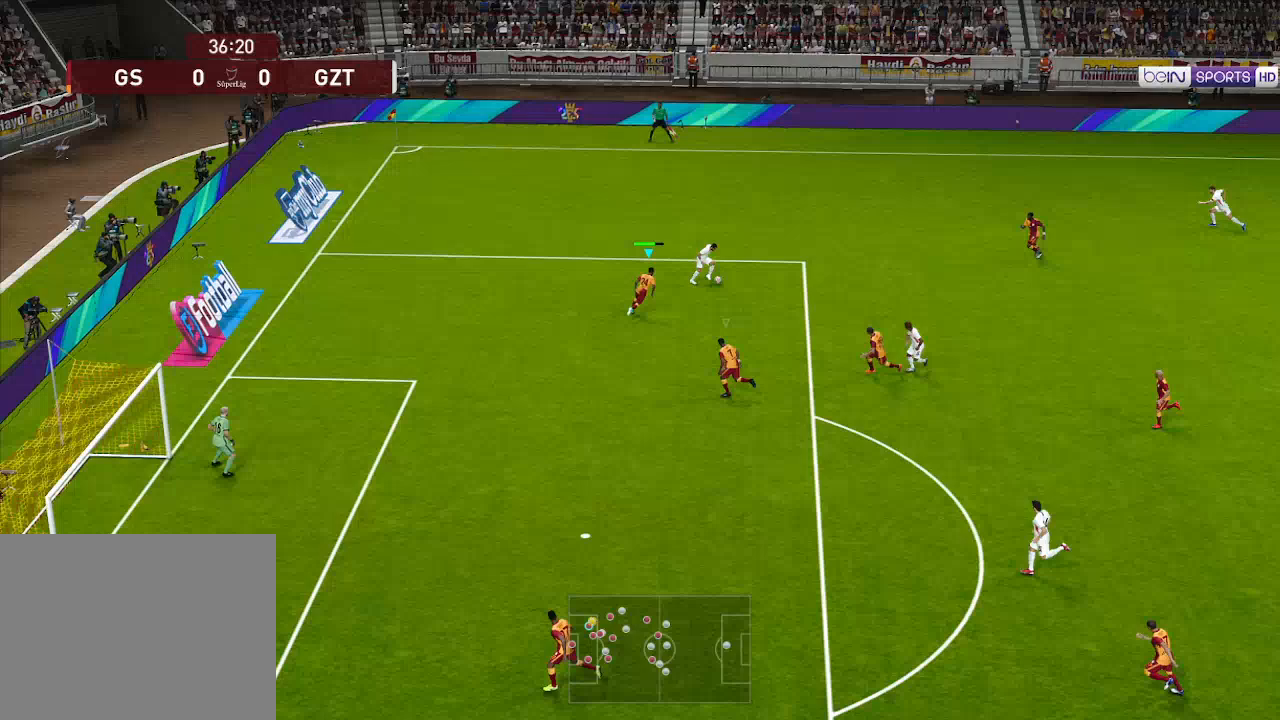
{"buttons": ["A", "R1", "DPAD_DOWN", "DPAD_RIGHT"], "left_stick": "center", "right_stick": "center", "events": [[200, "DPAD_UP", "up"], [267, "DPAD_DOWN", "down"], [267, "DPAD_RIGHT", "down"]]}
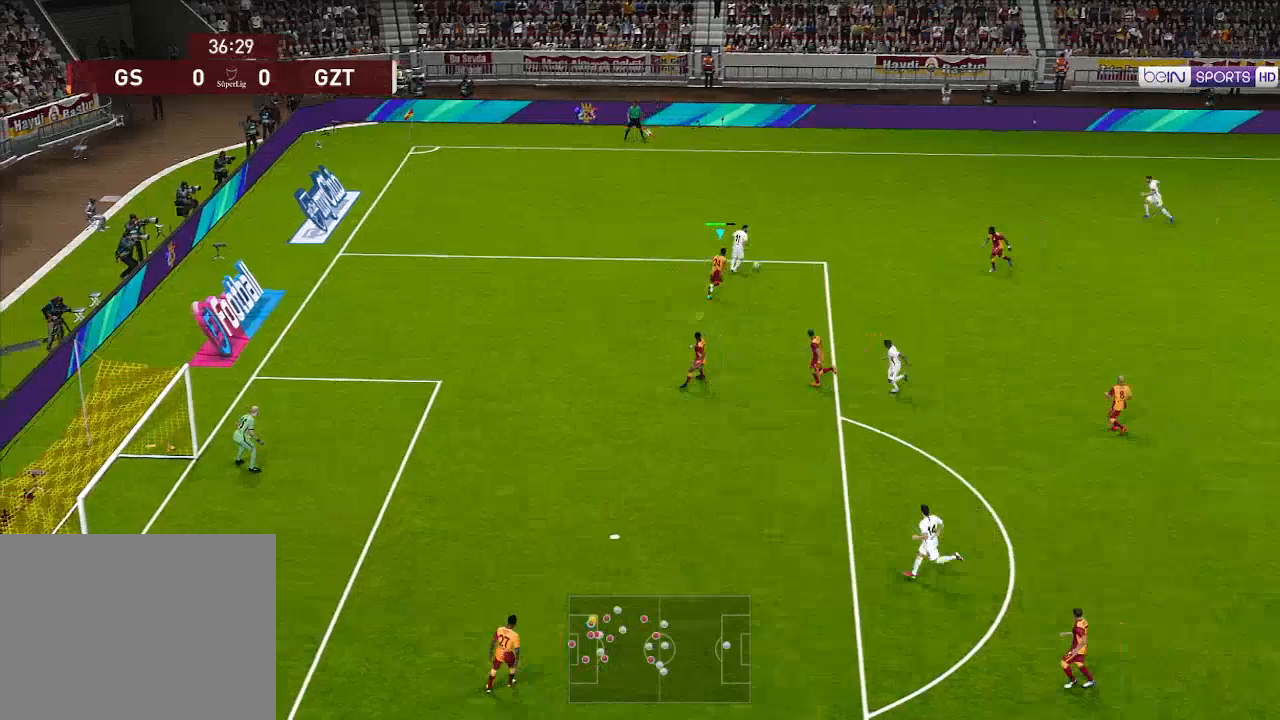
{"buttons": ["A", "R1"], "left_stick": "center", "right_stick": "center", "events": [[133, "DPAD_DOWN", "up"], [133, "DPAD_RIGHT", "up"]]}
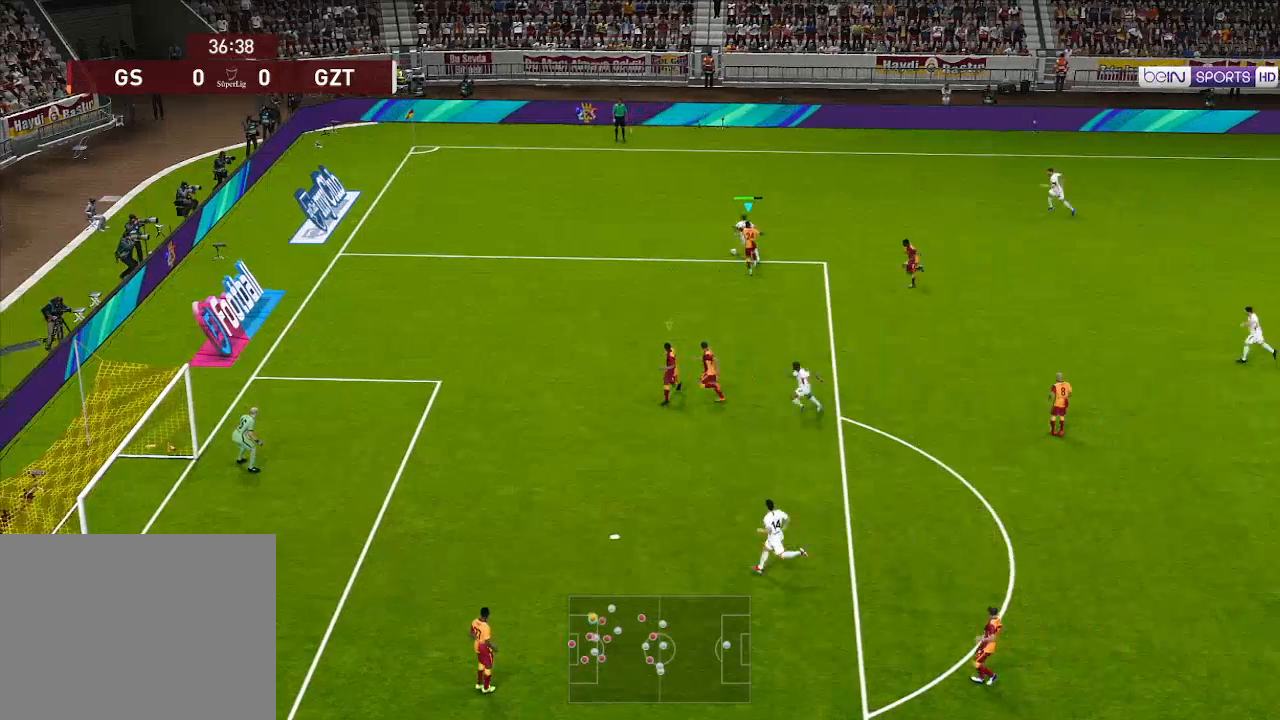
{"buttons": ["A", "R1"], "left_stick": "center", "right_stick": "center", "events": []}
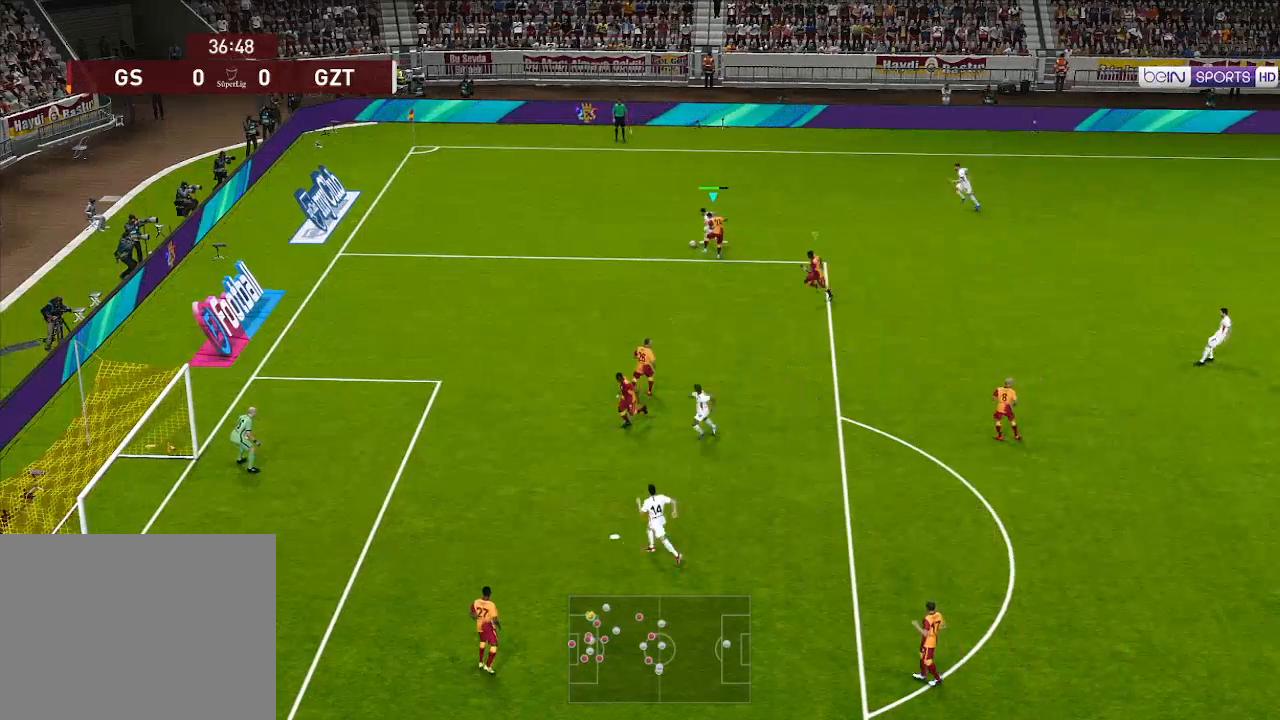
{"buttons": ["A", "R1"], "left_stick": "center", "right_stick": "center", "events": []}
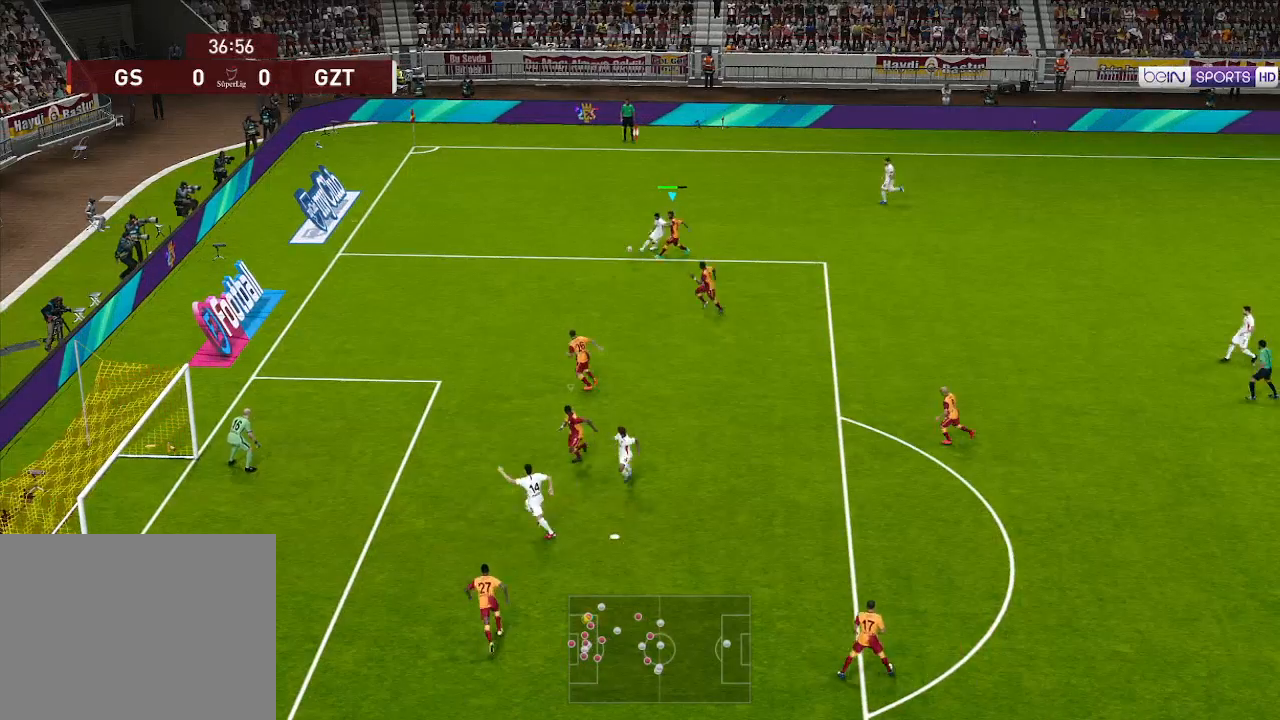
{"buttons": ["A", "X", "R1", "DPAD_RIGHT"], "left_stick": "center", "right_stick": "center", "events": [[367, "DPAD_RIGHT", "down"], [400, "A", "up"], [500, "A", "down"], [500, "X", "down"]]}
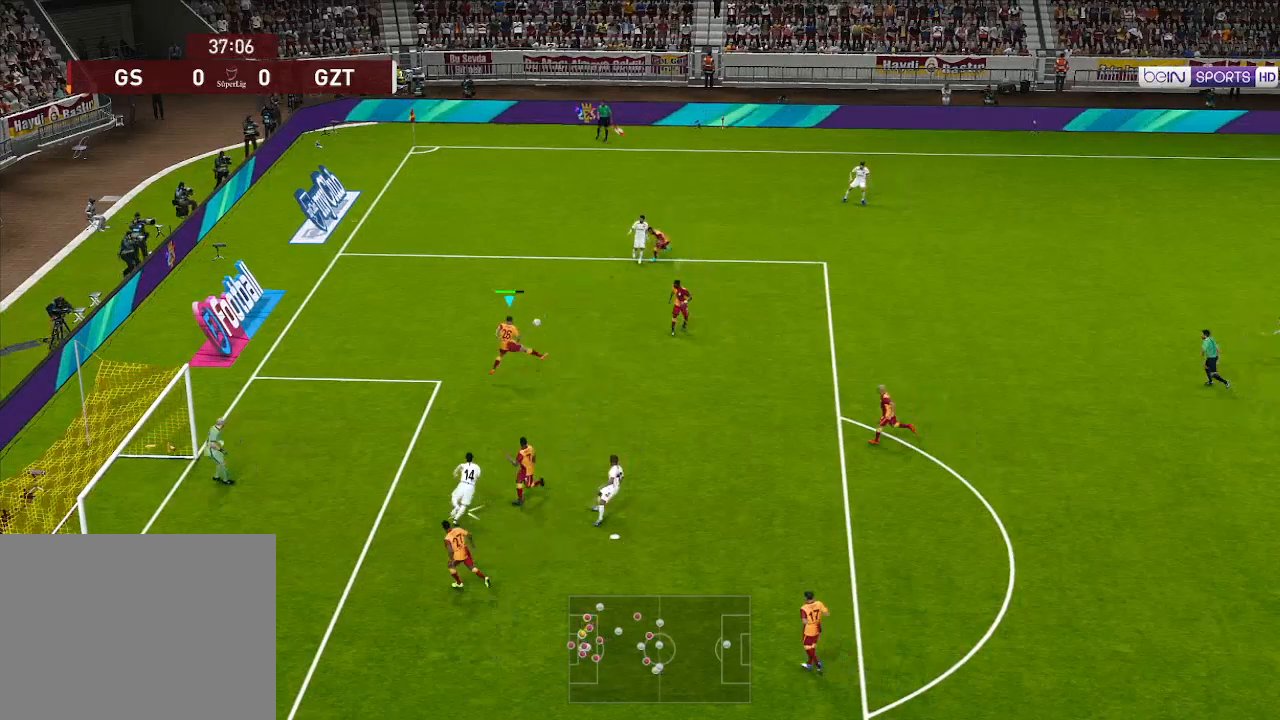
{"buttons": ["R1", "DPAD_RIGHT"], "left_stick": "center", "right_stick": "center", "events": [[67, "A", "up"], [100, "X", "up"]]}
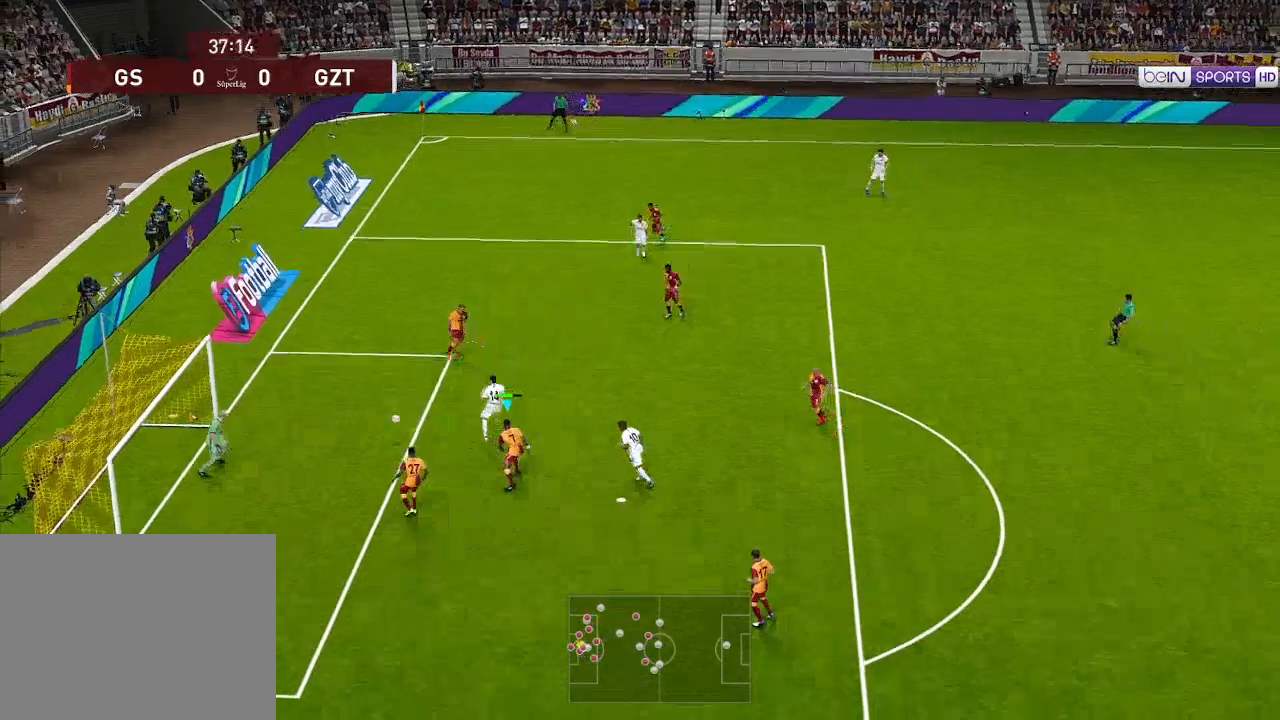
{"buttons": ["R1", "DPAD_RIGHT"], "left_stick": "center", "right_stick": "center", "events": []}